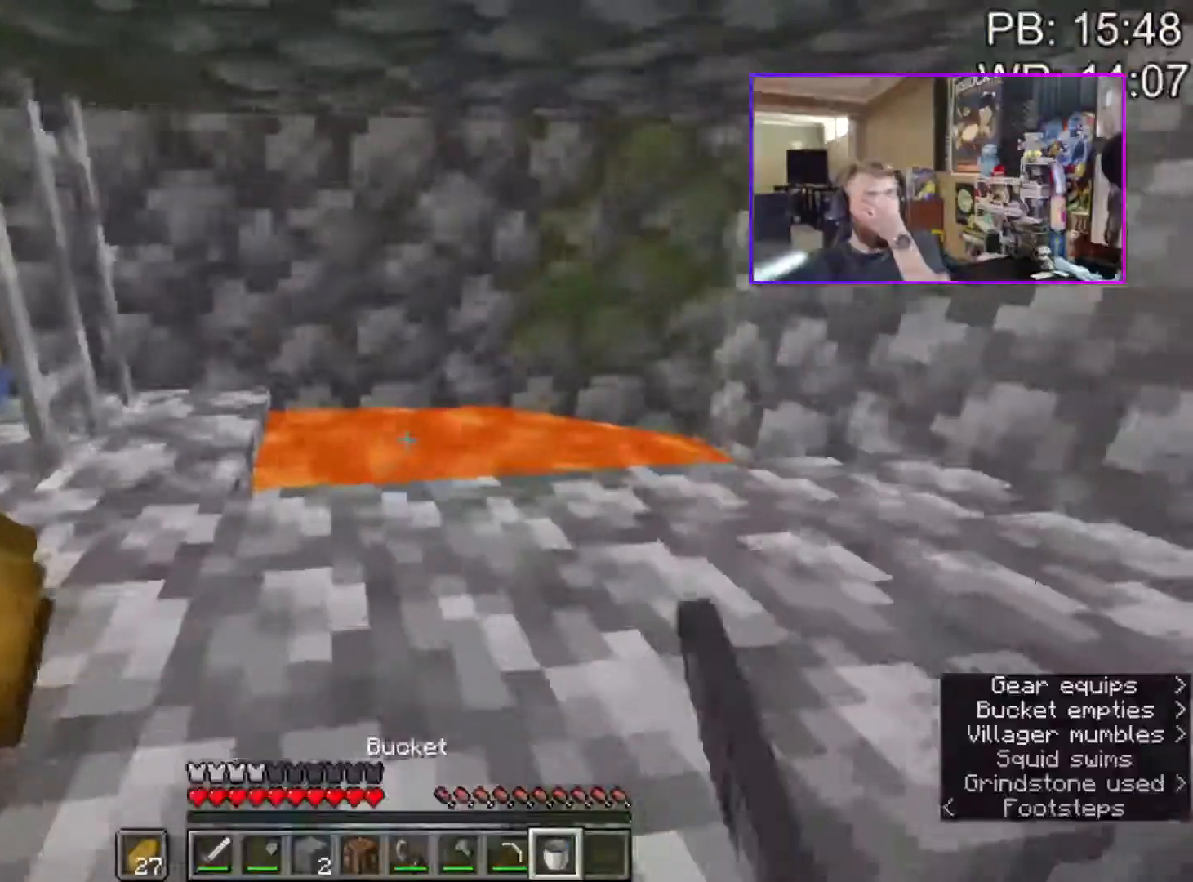
Gameplay with keyboard and mouse; each line is a JSON object with the keys and mouse buttons held at the frame after it. "events" lists presses ("down") and releases ("up") of "1", "2", "3", "4", "a", "c", "caps_lock", "ctrl", "d", "e", "f", "q", "r", "s", "shift", "space", "tab", "w", "x", "z", "mouse_left", "mouse_middle", "mouse_right", "mouse_mb4", "mouse_mb5", "mouse_wheel_up" and "mouse_wheel_down" between this image and that frame as [ms after this image, input, new state], when the widget could be followed in between. "mouse_left", "mouse_middle", "mouse_right", "mouse_mb4", "mouse_mb5", "mouse_wheel_up", "mouse_wheel_down" = the "left", "middle", "right", "mb4", "mb5", "wheel_up", "wheel_down" buttons of the "mouse" list. No other keys are recorded. Fast repeated clicks can show as one long hold. Mouse movement is not recorded.
{"keys": ["4", "shift", "w"], "mouse": [], "events": [[167, "mouse_right", "down"], [267, "mouse_right", "up"], [317, "a", "down"], [317, "shift", "down"], [317, "w", "down"], [400, "a", "up"], [450, "4", "down"]]}
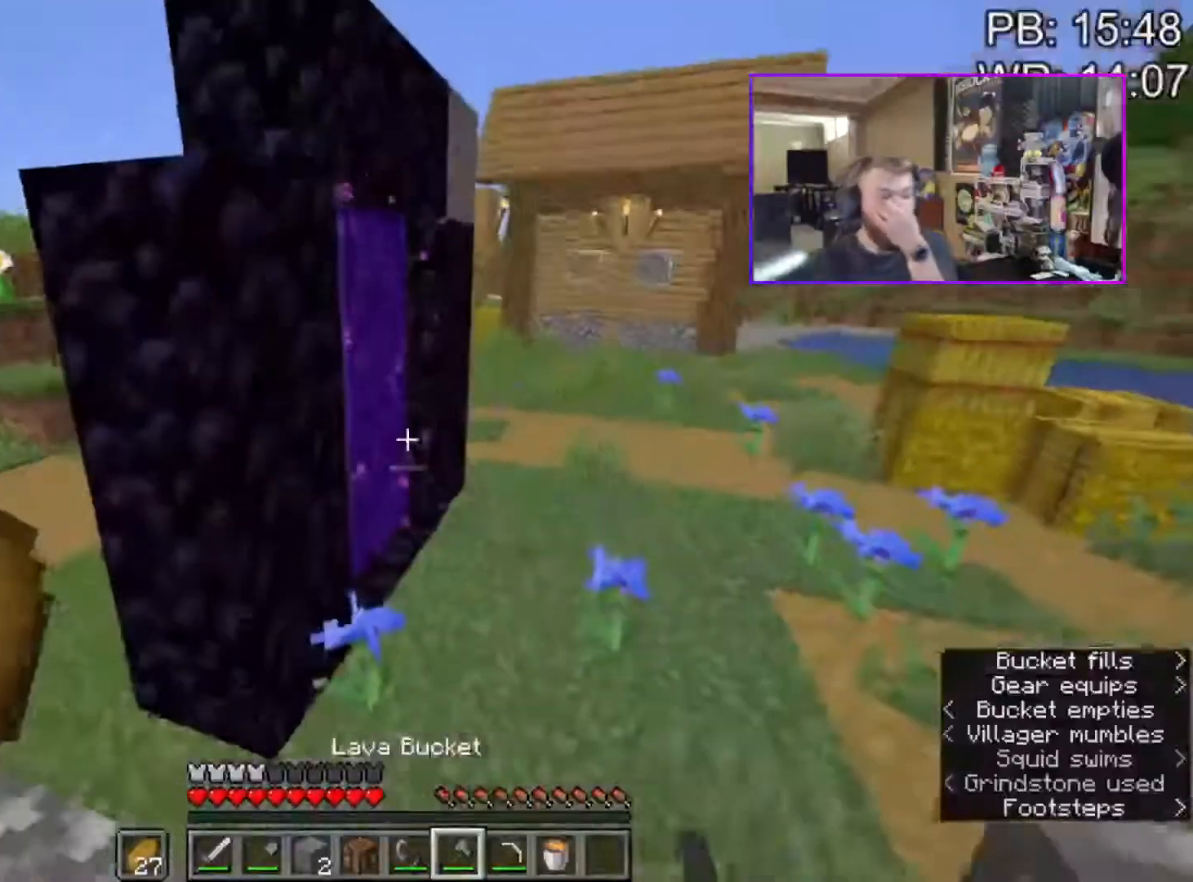
{"keys": [], "mouse": [], "events": [[50, "4", "up"], [183, "e", "down"], [183, "shift", "up"], [233, "w", "up"], [283, "e", "up"]]}
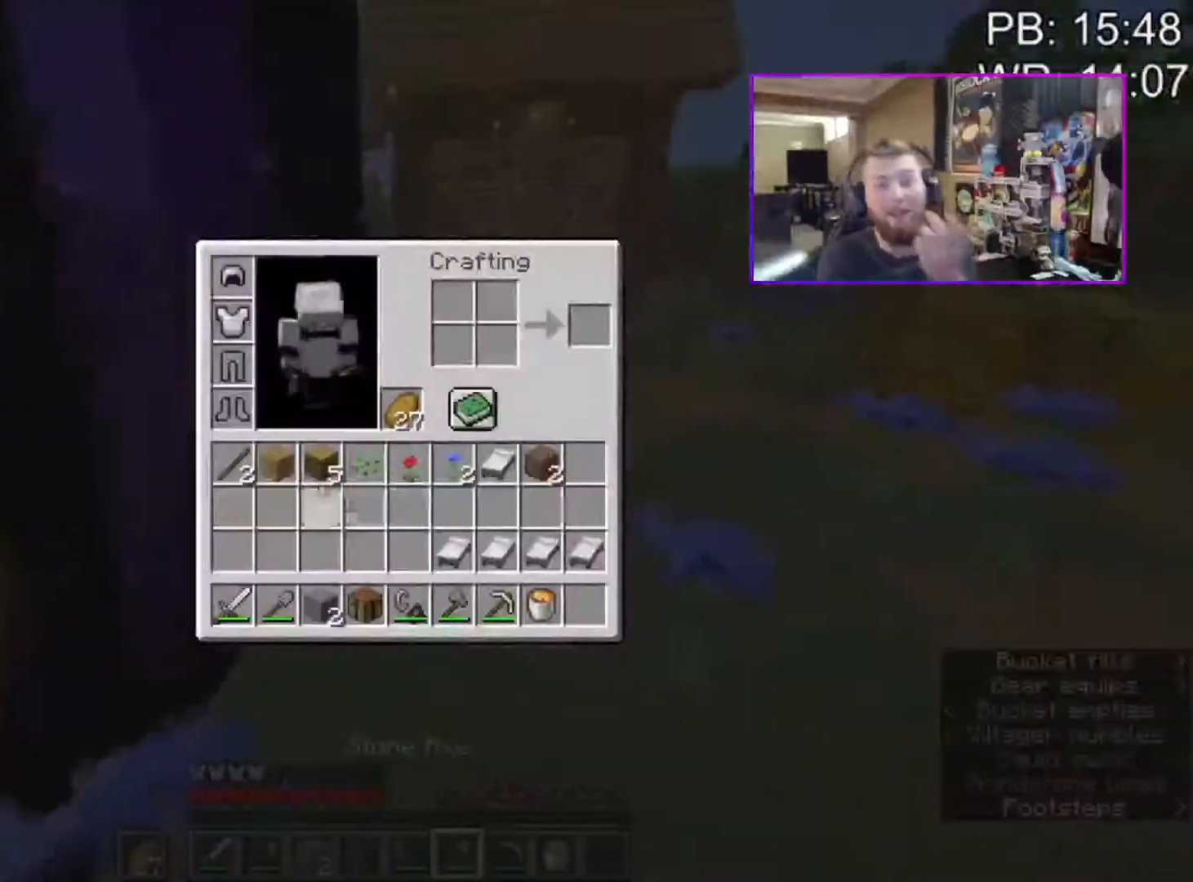
{"keys": [], "mouse": ["left"], "events": [[250, "mouse_left", "down"], [350, "mouse_left", "up"], [433, "mouse_left", "down"]]}
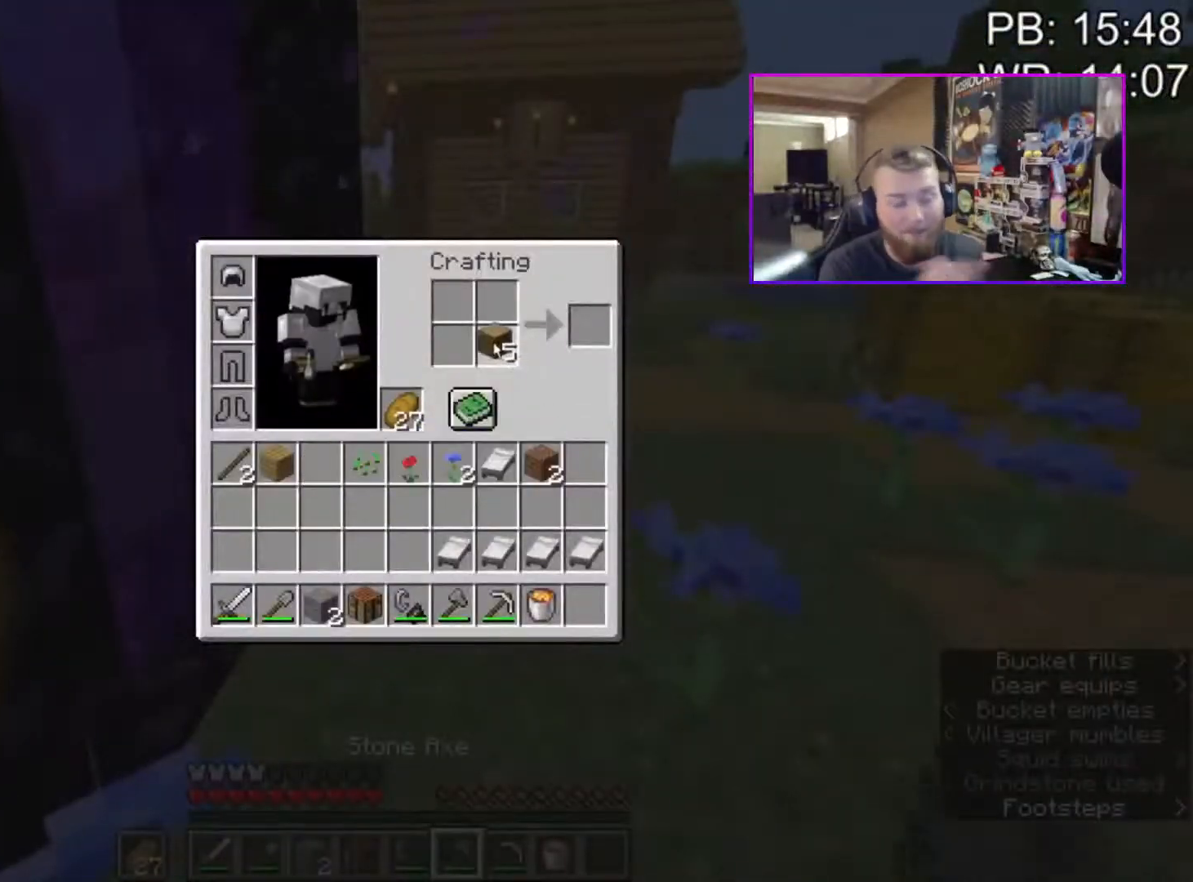
{"keys": [], "mouse": [], "events": [[33, "mouse_left", "up"], [133, "shift", "down"], [167, "mouse_left", "down"], [267, "mouse_left", "up"], [367, "shift", "up"]]}
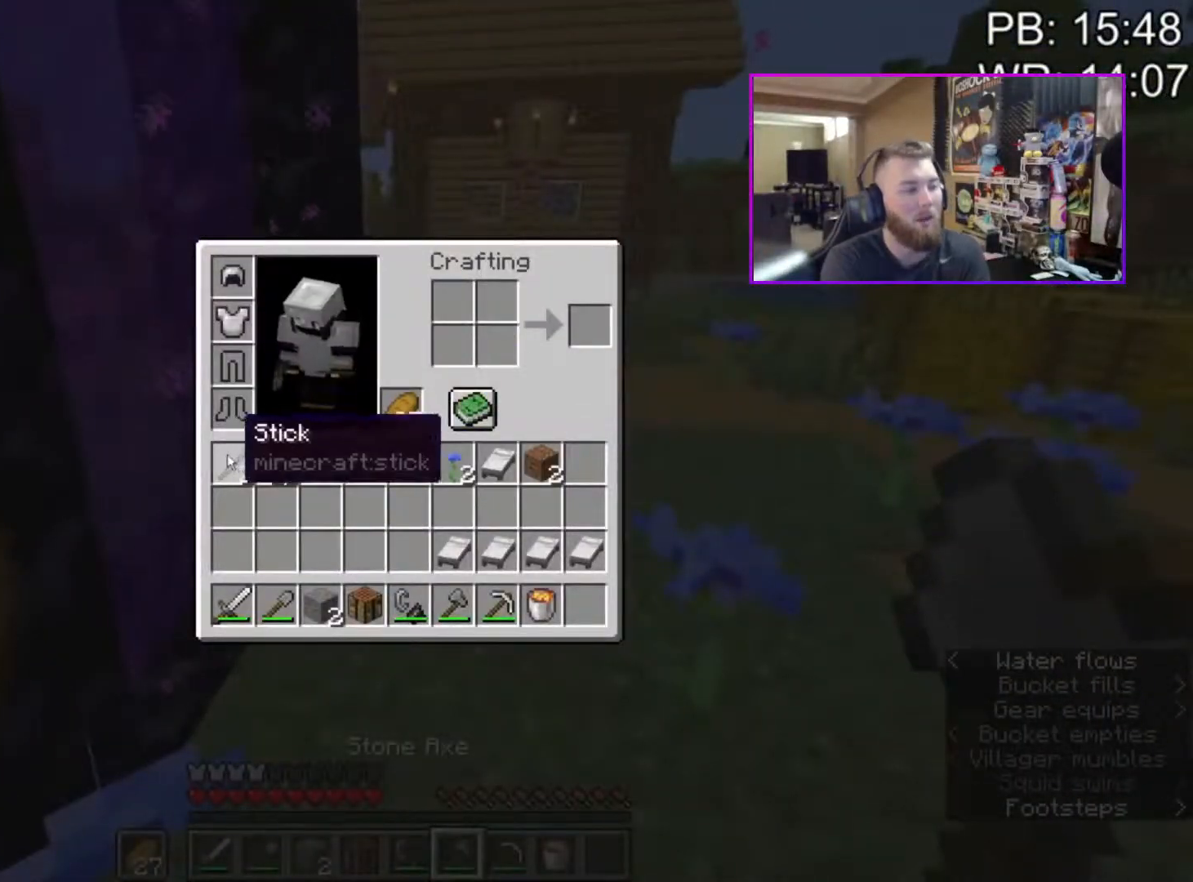
{"keys": ["e"], "mouse": [], "events": [[100, "c", "down"], [183, "c", "up"], [333, "c", "down"], [367, "c", "up"], [467, "e", "down"]]}
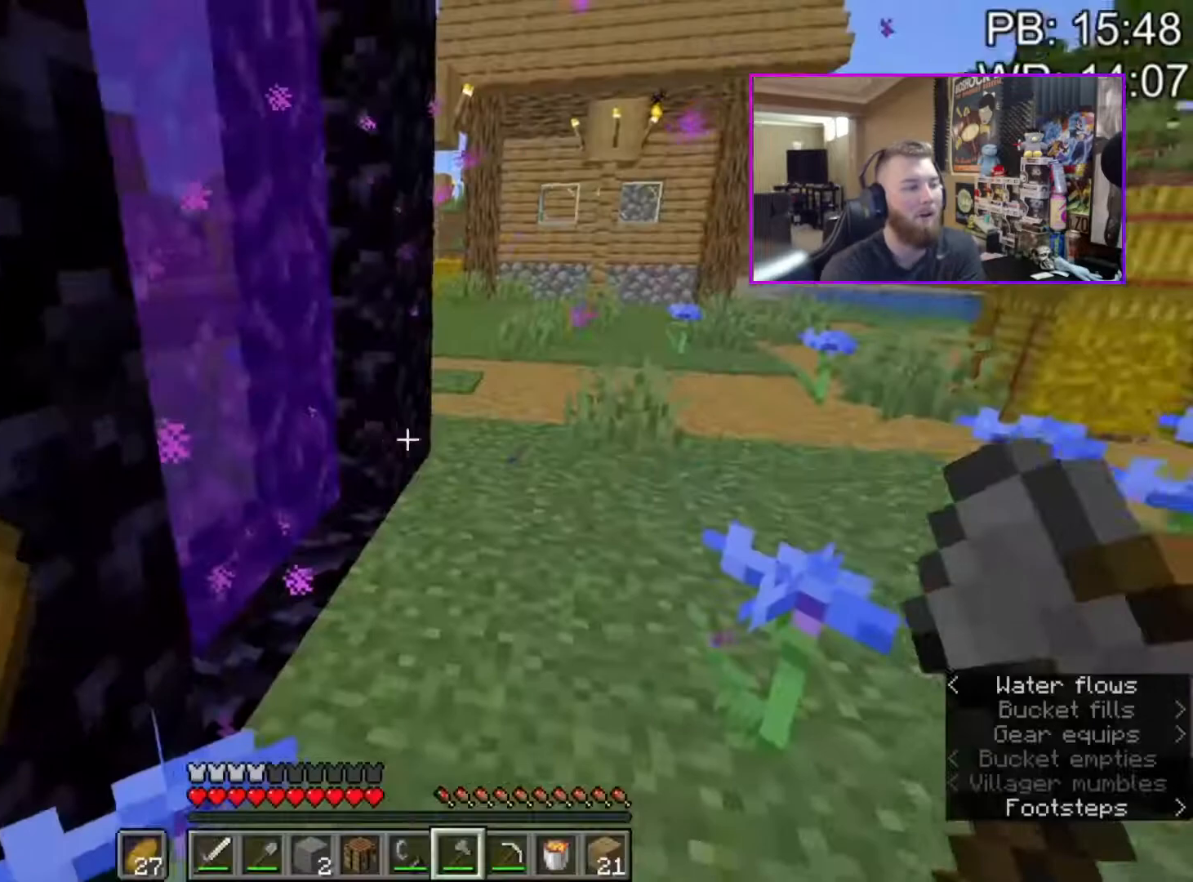
{"keys": ["a", "w"], "mouse": [], "events": [[67, "e", "up"], [67, "shift", "down"], [67, "w", "down"], [200, "4", "down"], [250, "4", "up"], [300, "a", "down"], [483, "shift", "up"]]}
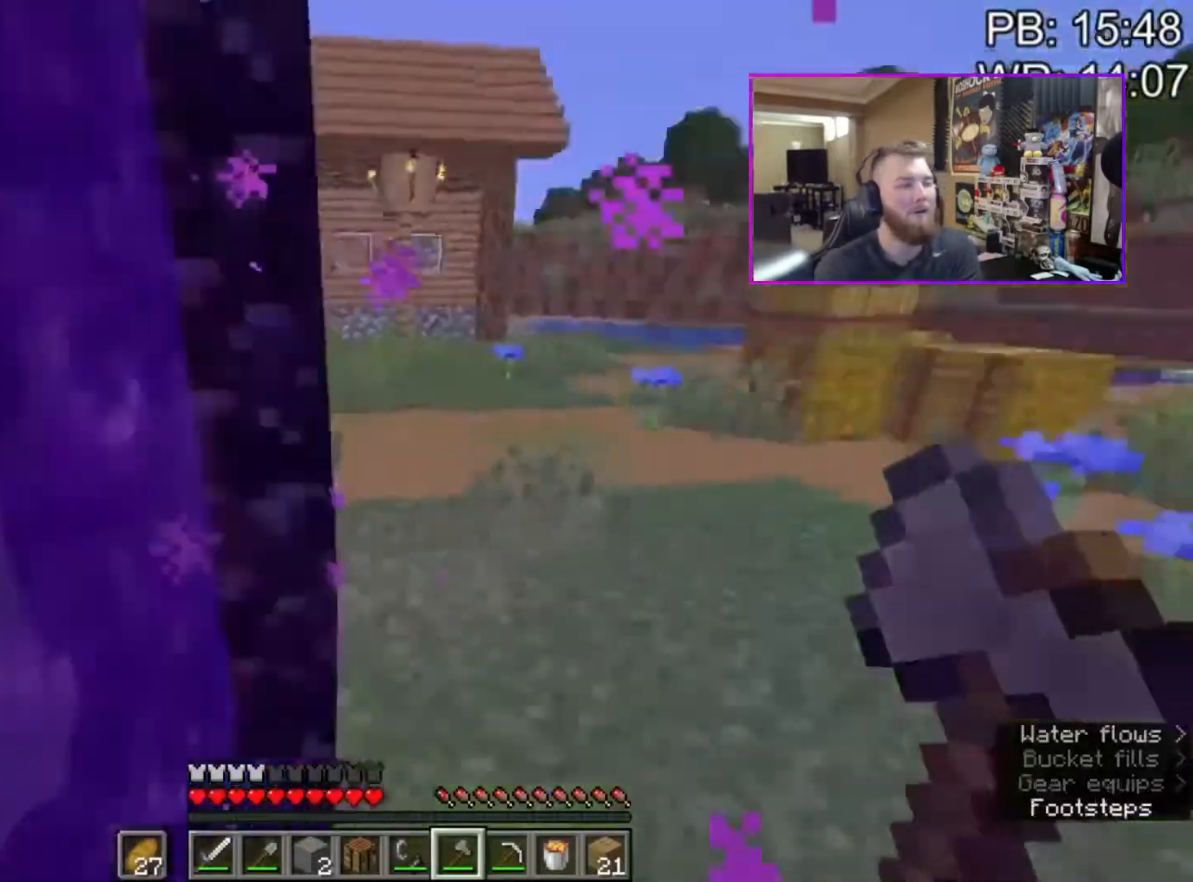
{"keys": [], "mouse": ["right"], "events": [[33, "a", "up"], [33, "w", "up"], [83, "mouse_right", "down"]]}
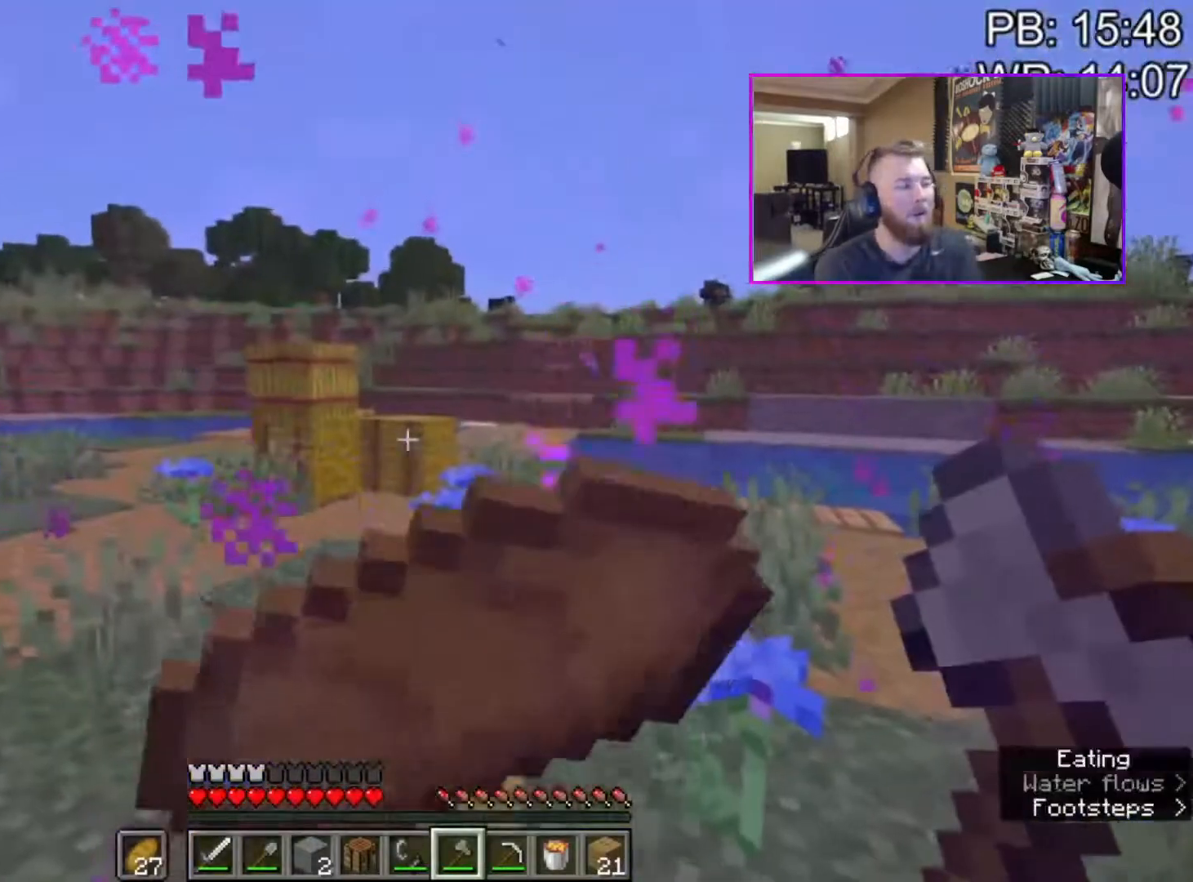
{"keys": [], "mouse": ["right"], "events": []}
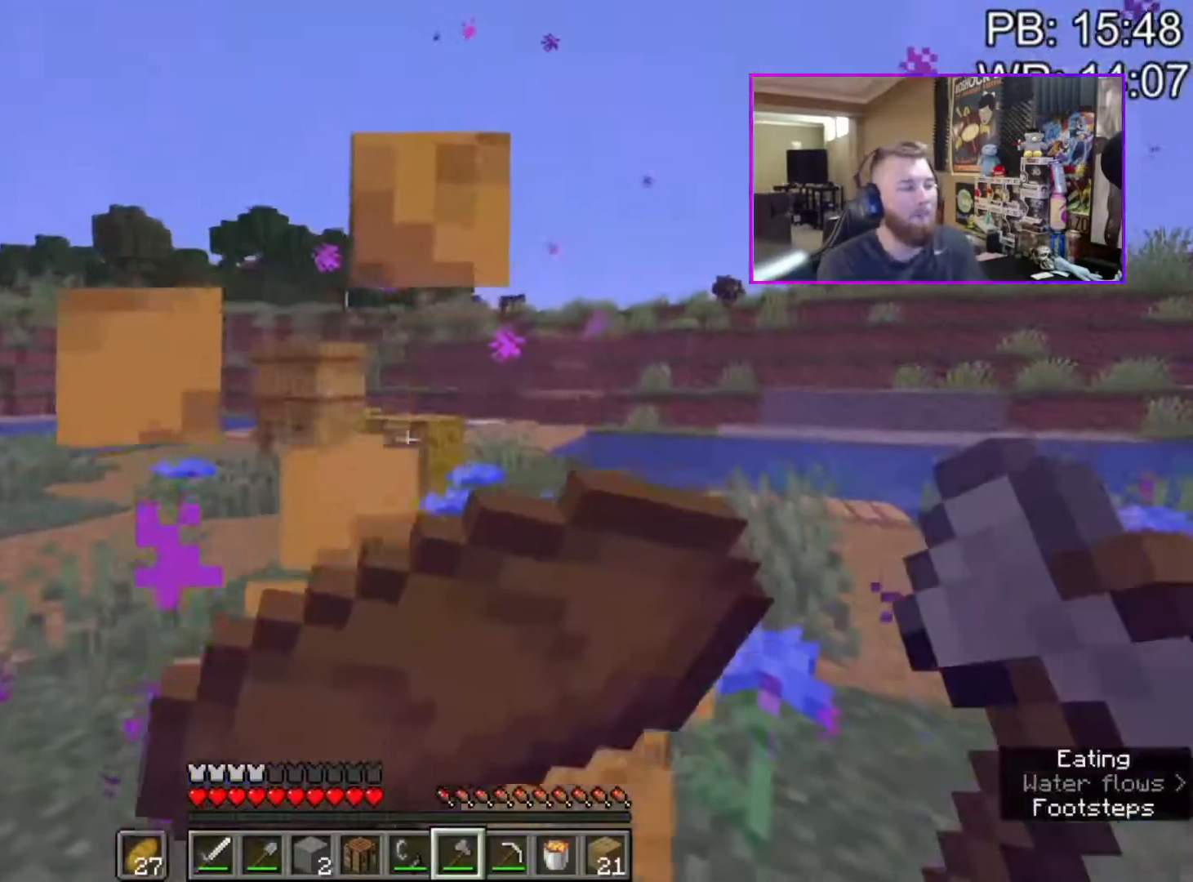
{"keys": [], "mouse": ["right"], "events": []}
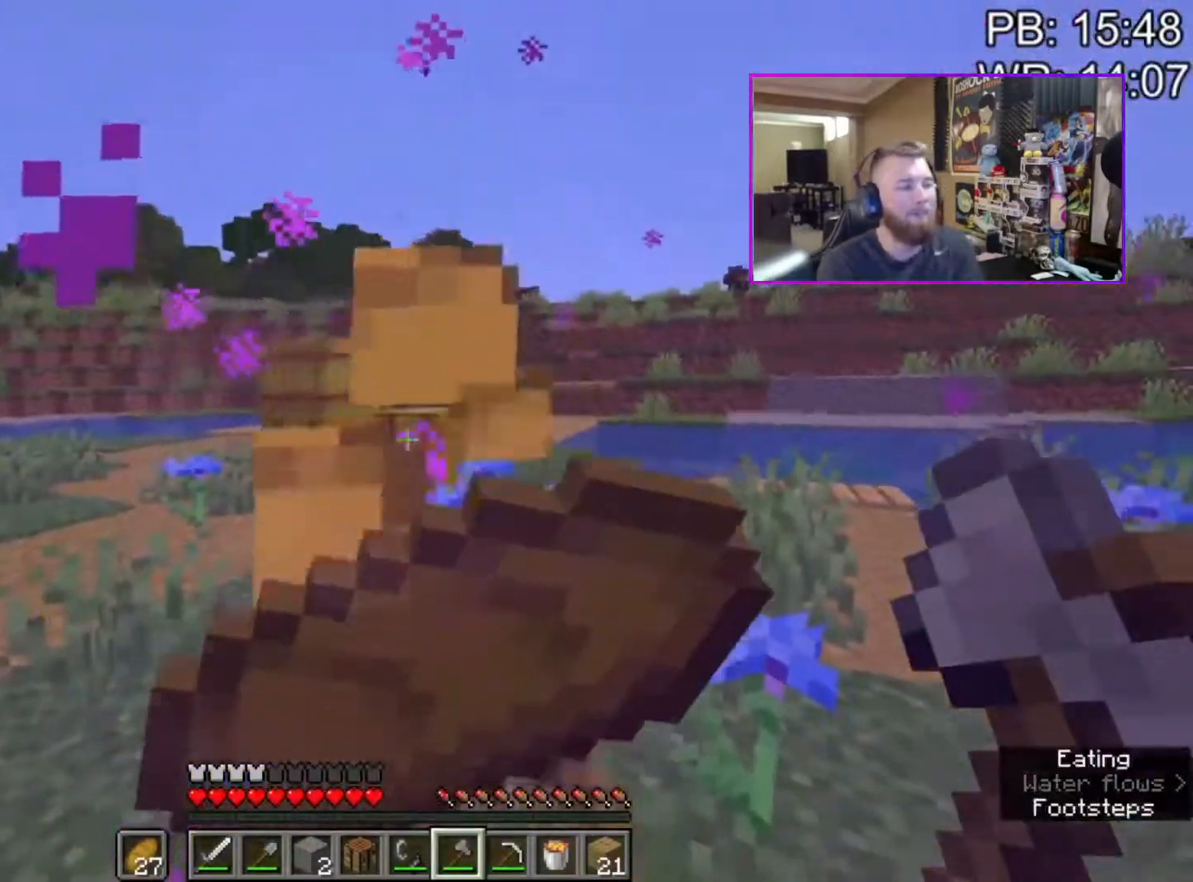
{"keys": [], "mouse": [], "events": [[500, "mouse_right", "up"]]}
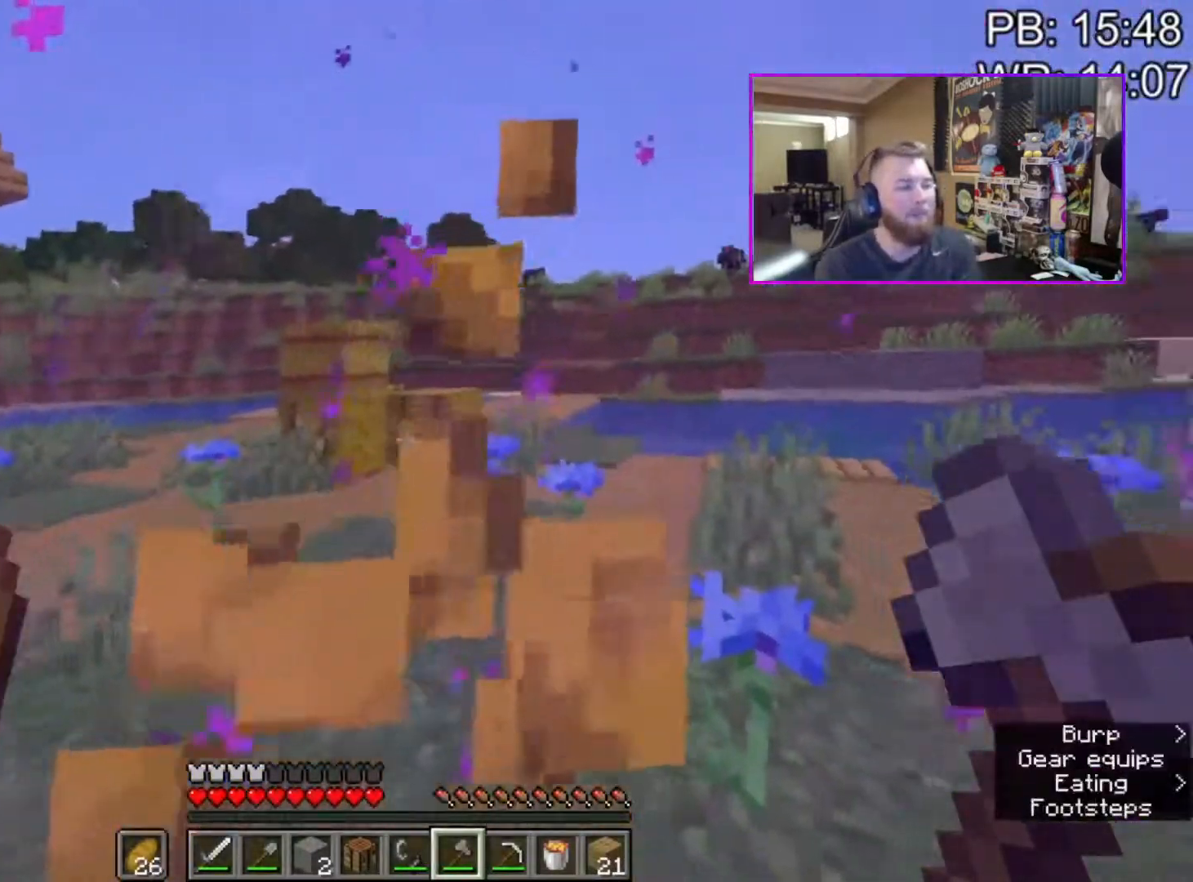
{"keys": [], "mouse": [], "events": []}
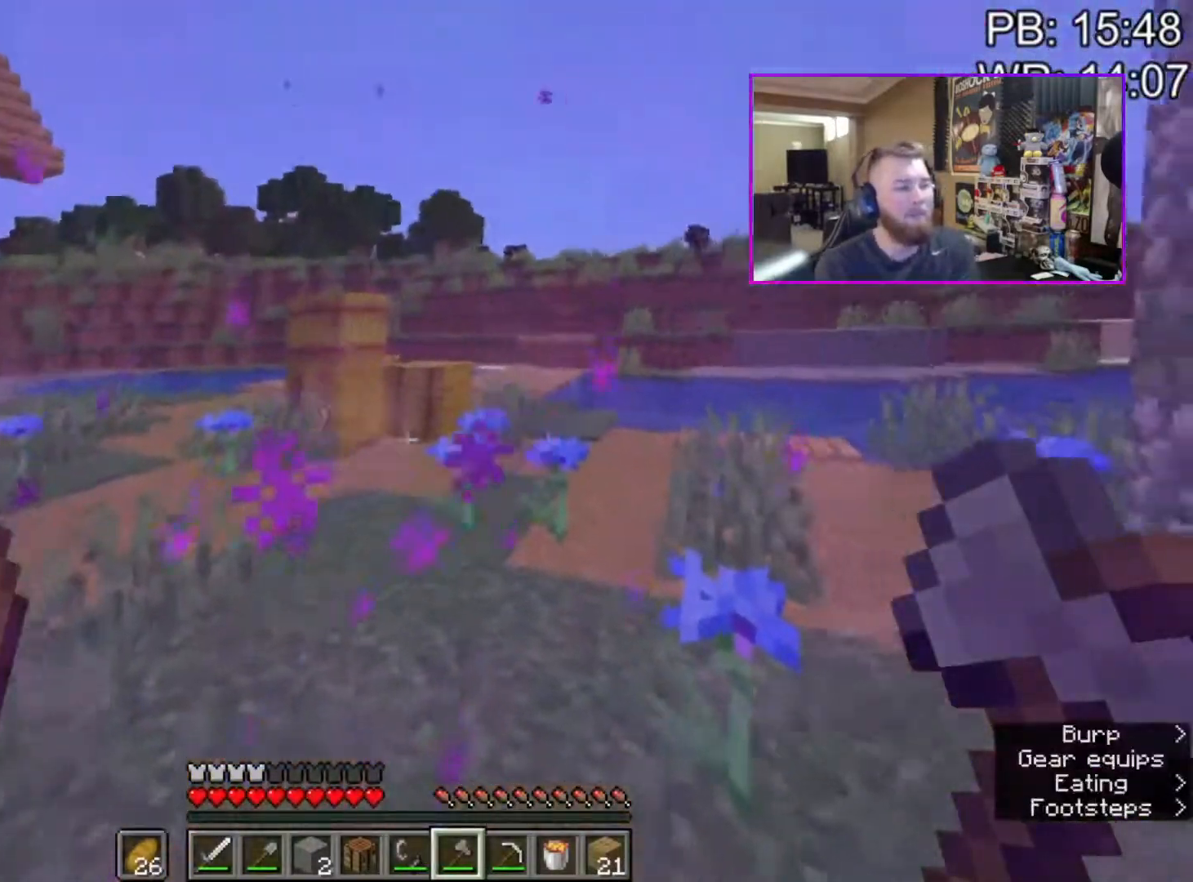
{"keys": [], "mouse": [], "events": []}
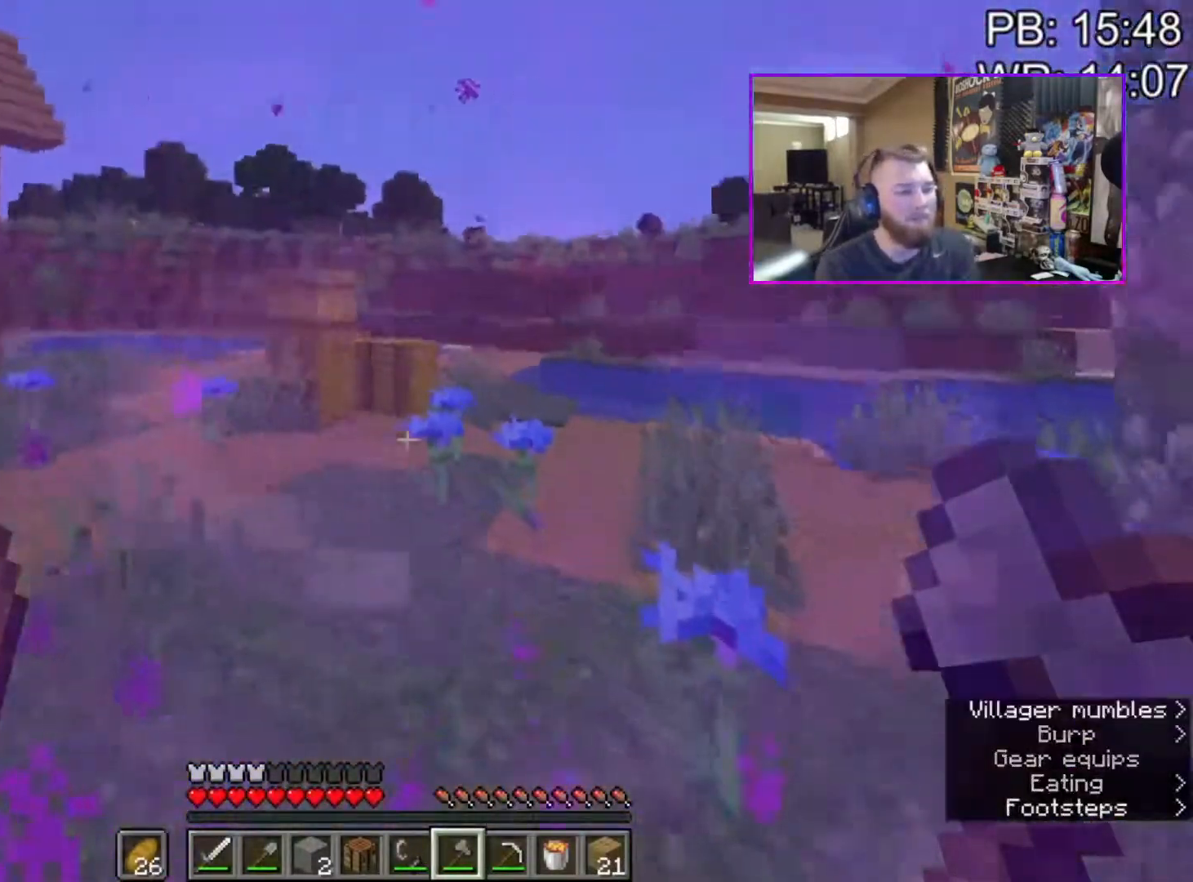
{"keys": [], "mouse": [], "events": []}
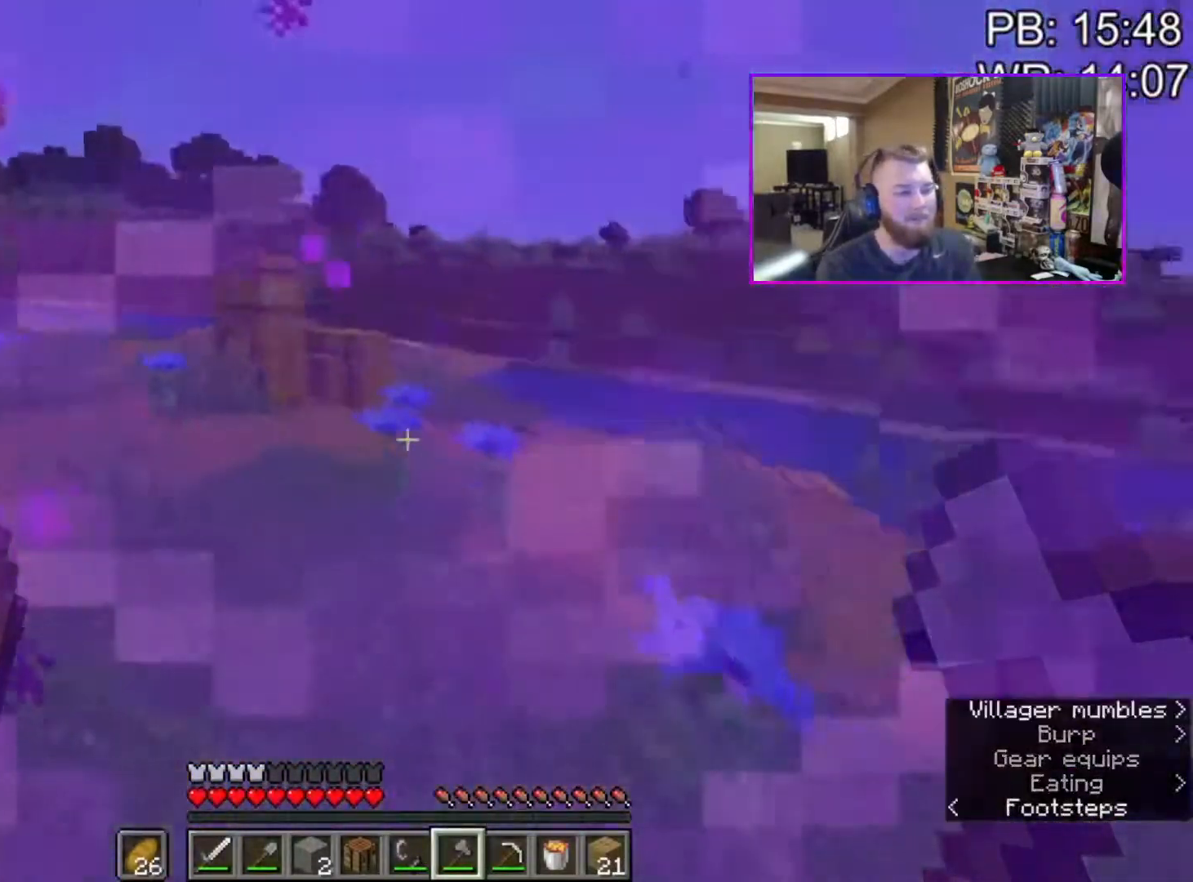
{"keys": [], "mouse": [], "events": []}
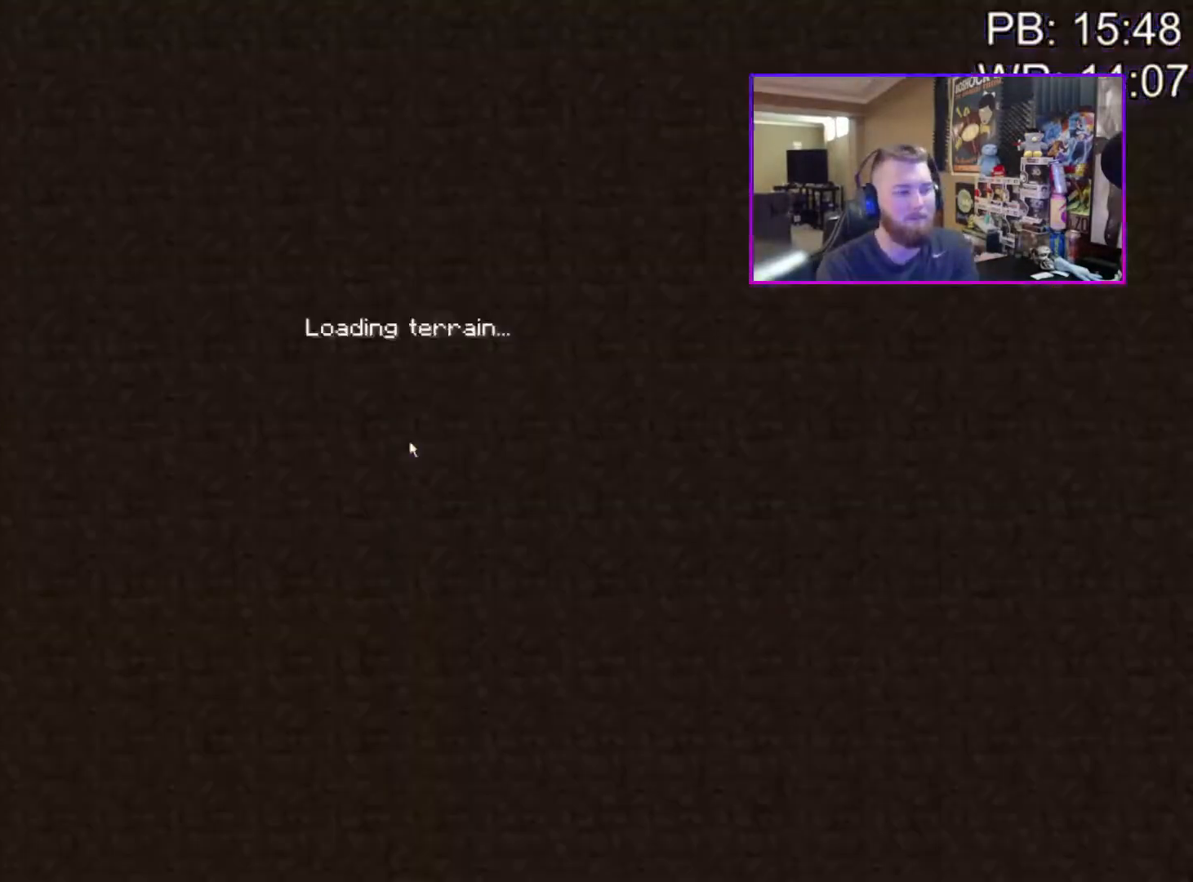
{"keys": [], "mouse": [], "events": []}
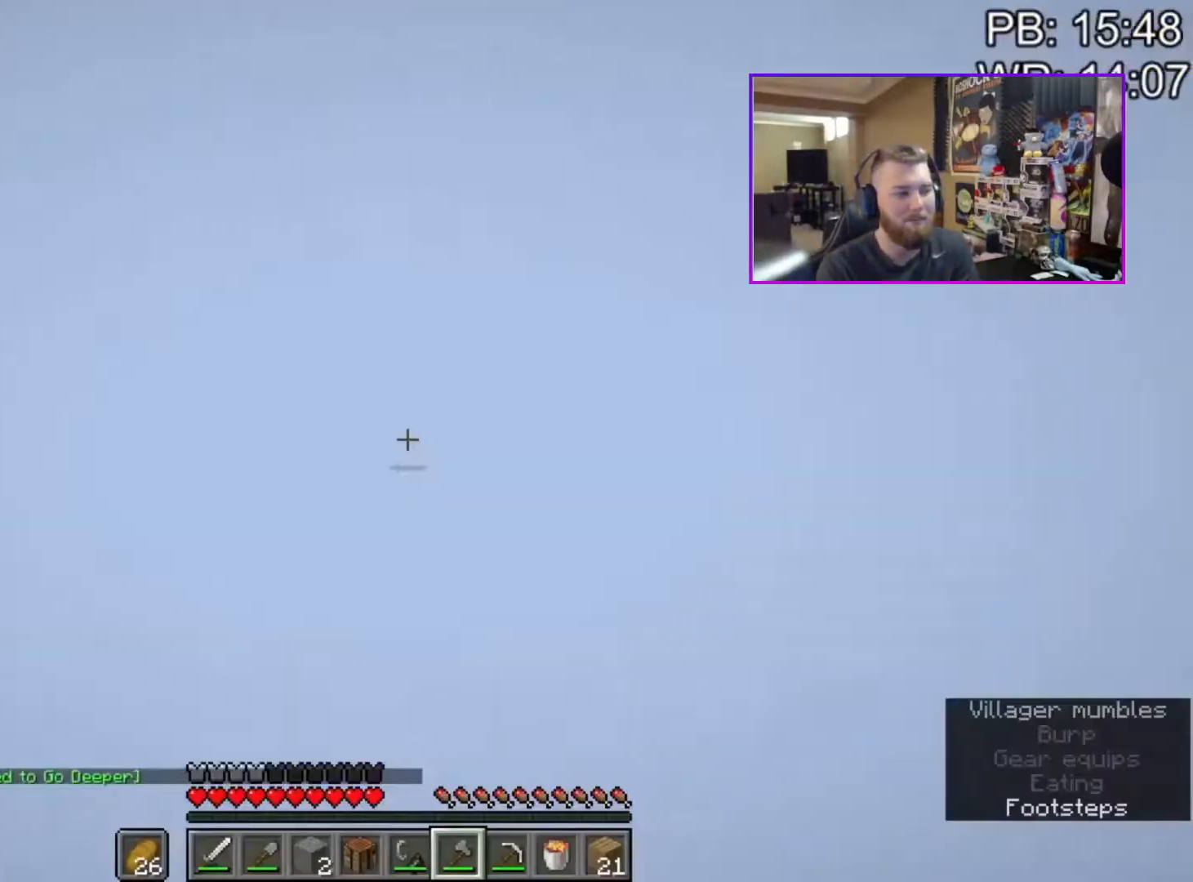
{"keys": [], "mouse": [], "events": []}
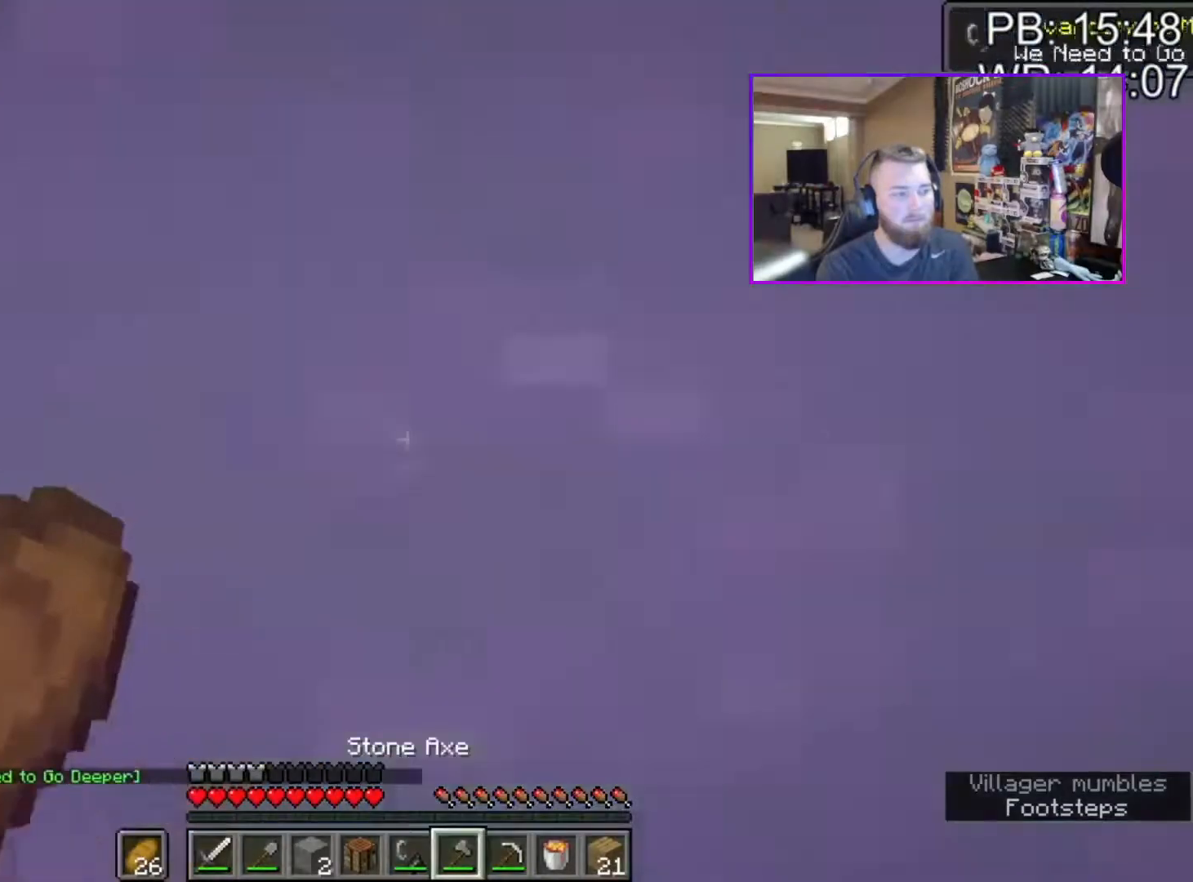
{"keys": ["shift", "w"], "mouse": [], "events": [[367, "shift", "down"], [367, "w", "down"]]}
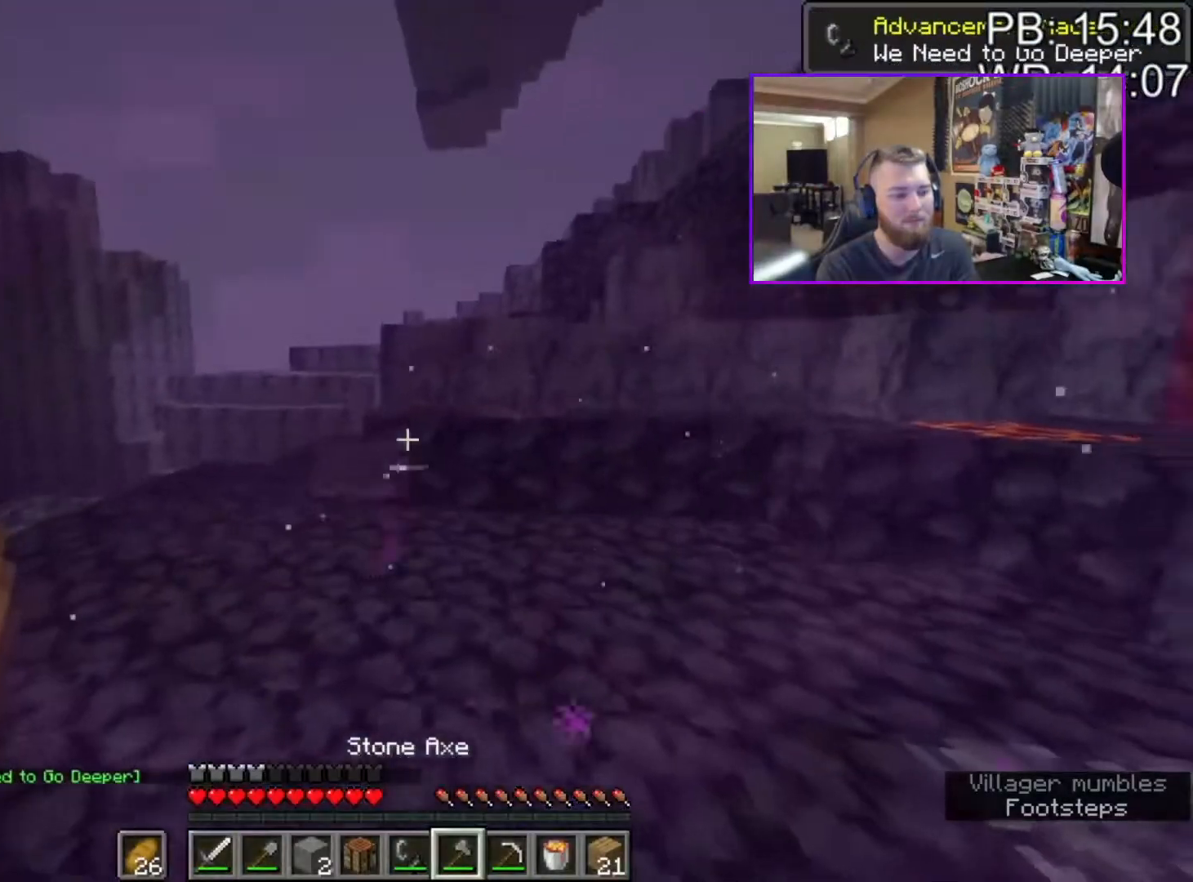
{"keys": ["shift", "space", "w"], "mouse": [], "events": [[250, "d", "down"], [350, "d", "up"], [350, "space", "down"]]}
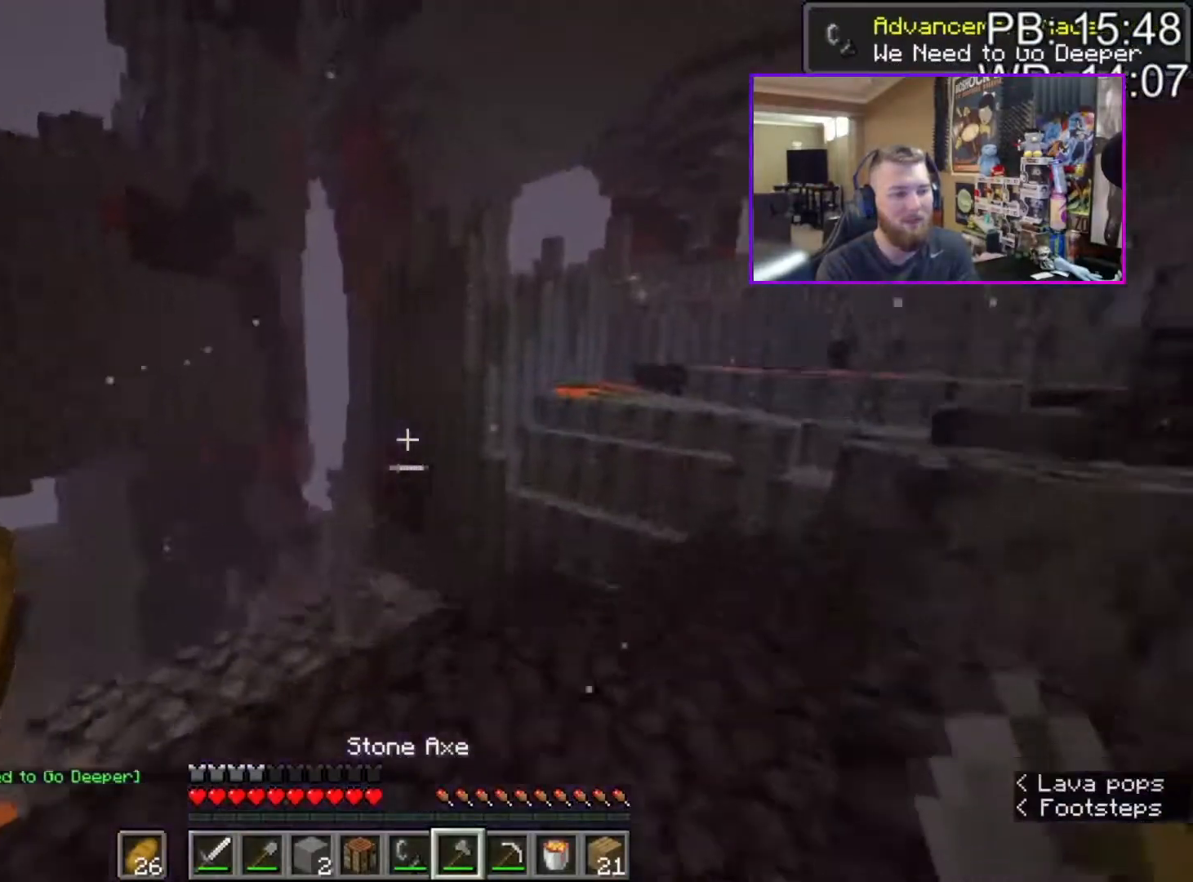
{"keys": ["shift", "w"], "mouse": [], "events": [[83, "space", "up"], [117, "d", "down"], [367, "d", "up"]]}
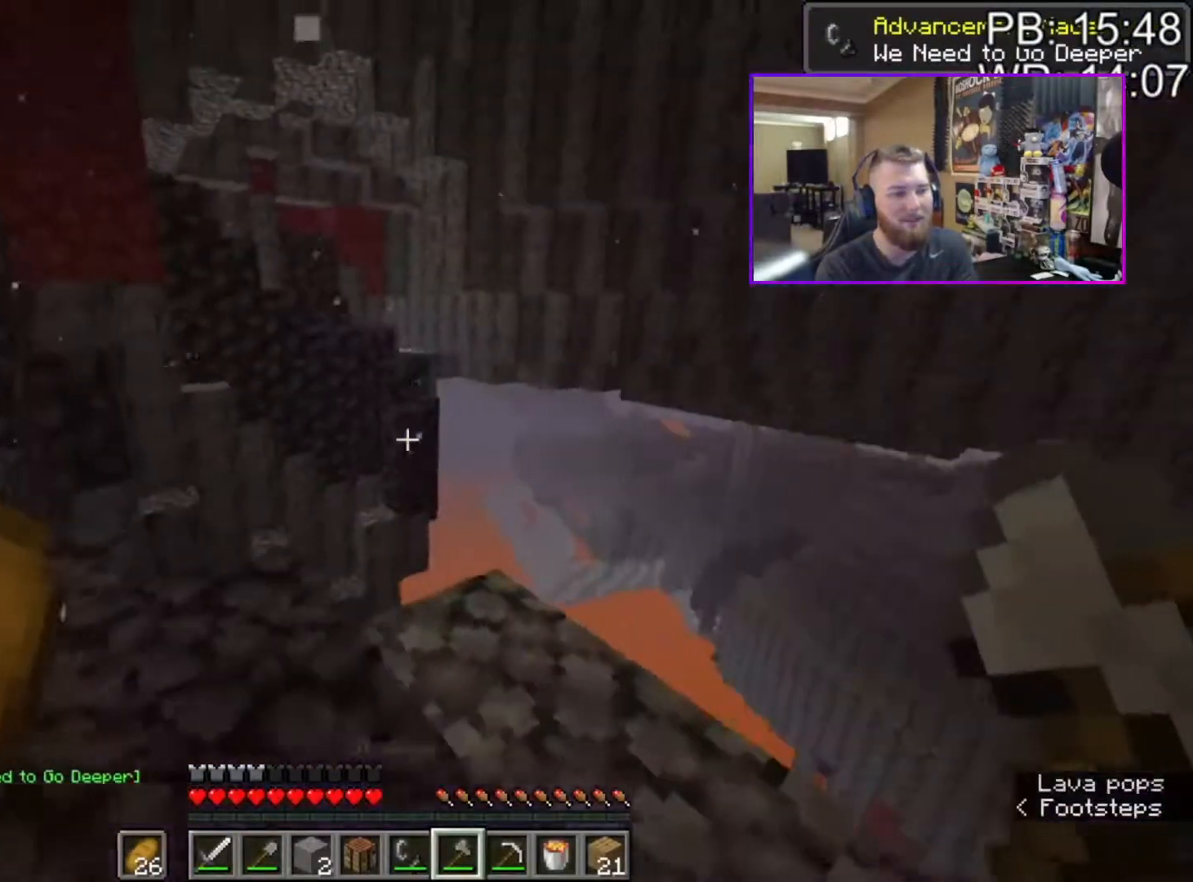
{"keys": ["ctrl"], "mouse": [], "events": [[50, "w", "up"], [100, "shift", "up"], [333, "mouse_mb4", "down"], [417, "ctrl", "down"], [417, "mouse_mb4", "up"]]}
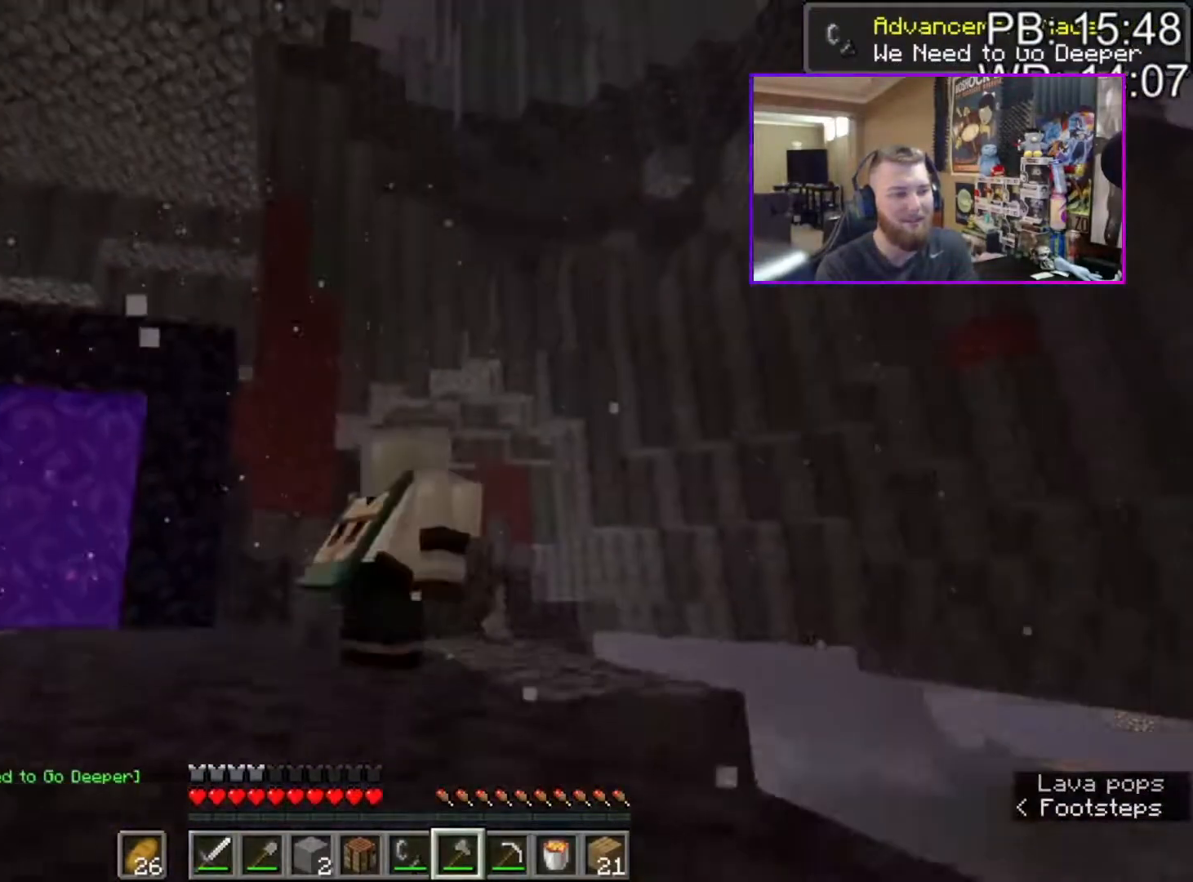
{"keys": ["shift", "w"], "mouse": [], "events": [[300, "ctrl", "up"], [367, "w", "down"], [433, "shift", "down"]]}
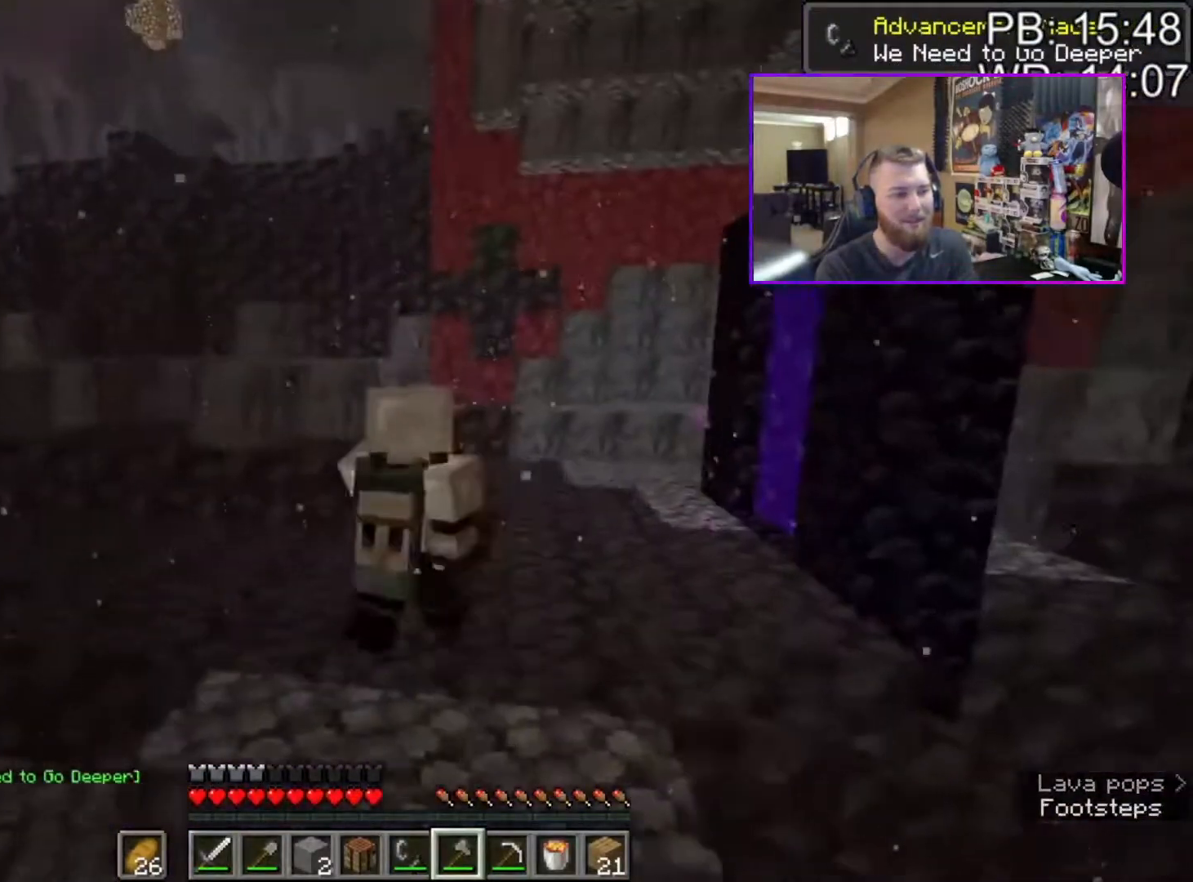
{"keys": ["d", "shift", "w"], "mouse": [], "events": [[450, "d", "down"]]}
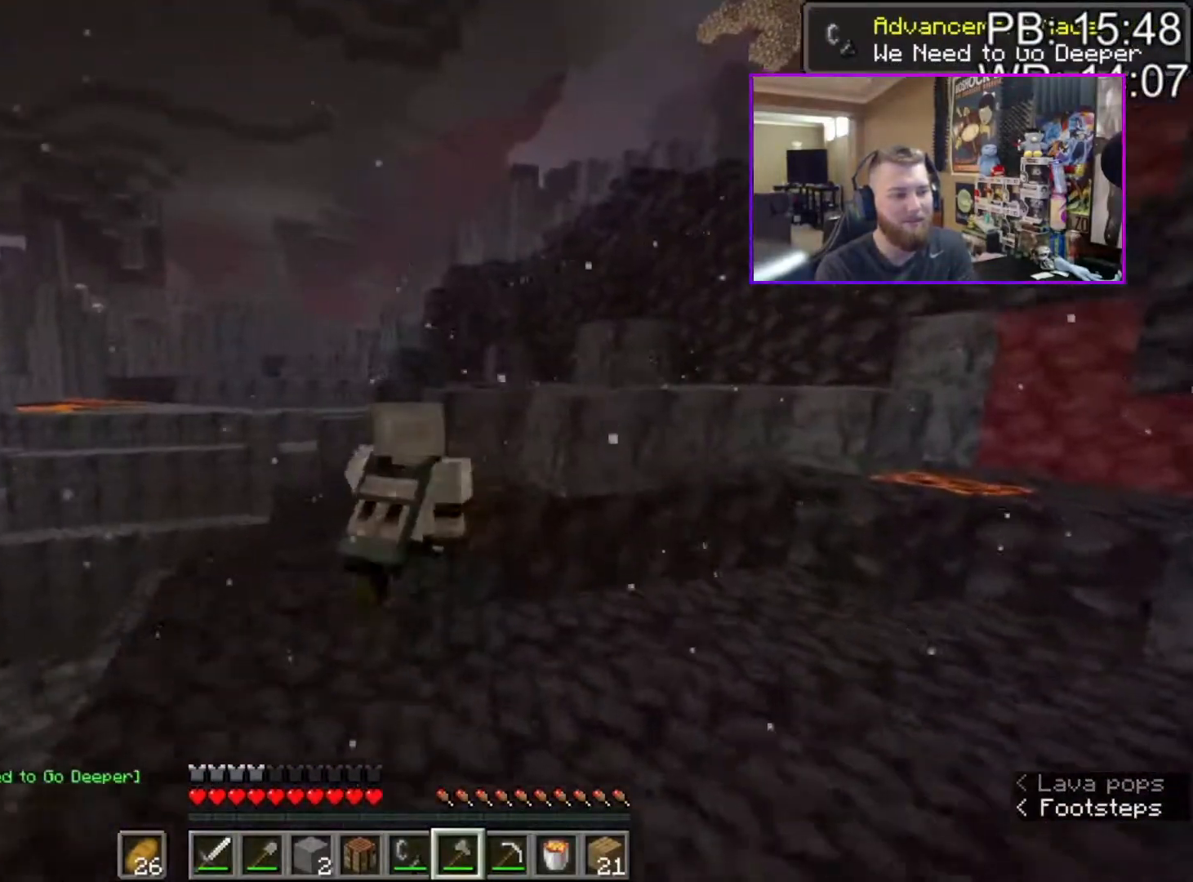
{"keys": ["shift", "w"], "mouse": [], "events": [[50, "space", "down"], [133, "space", "up"], [233, "d", "up"], [233, "mouse_mb4", "down"], [333, "mouse_mb4", "up"]]}
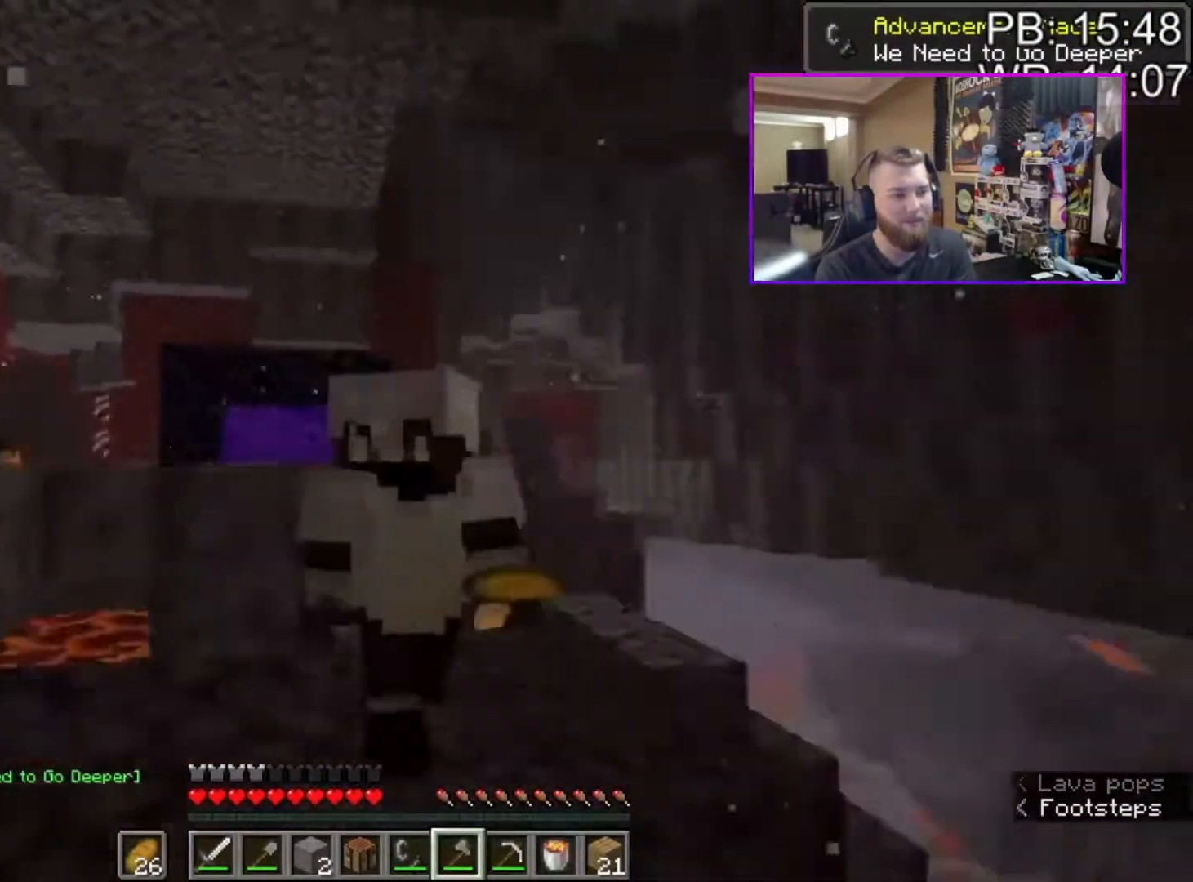
{"keys": ["shift", "space", "w"], "mouse": [], "events": [[250, "mouse_mb4", "down"], [400, "mouse_mb4", "up"], [400, "space", "down"]]}
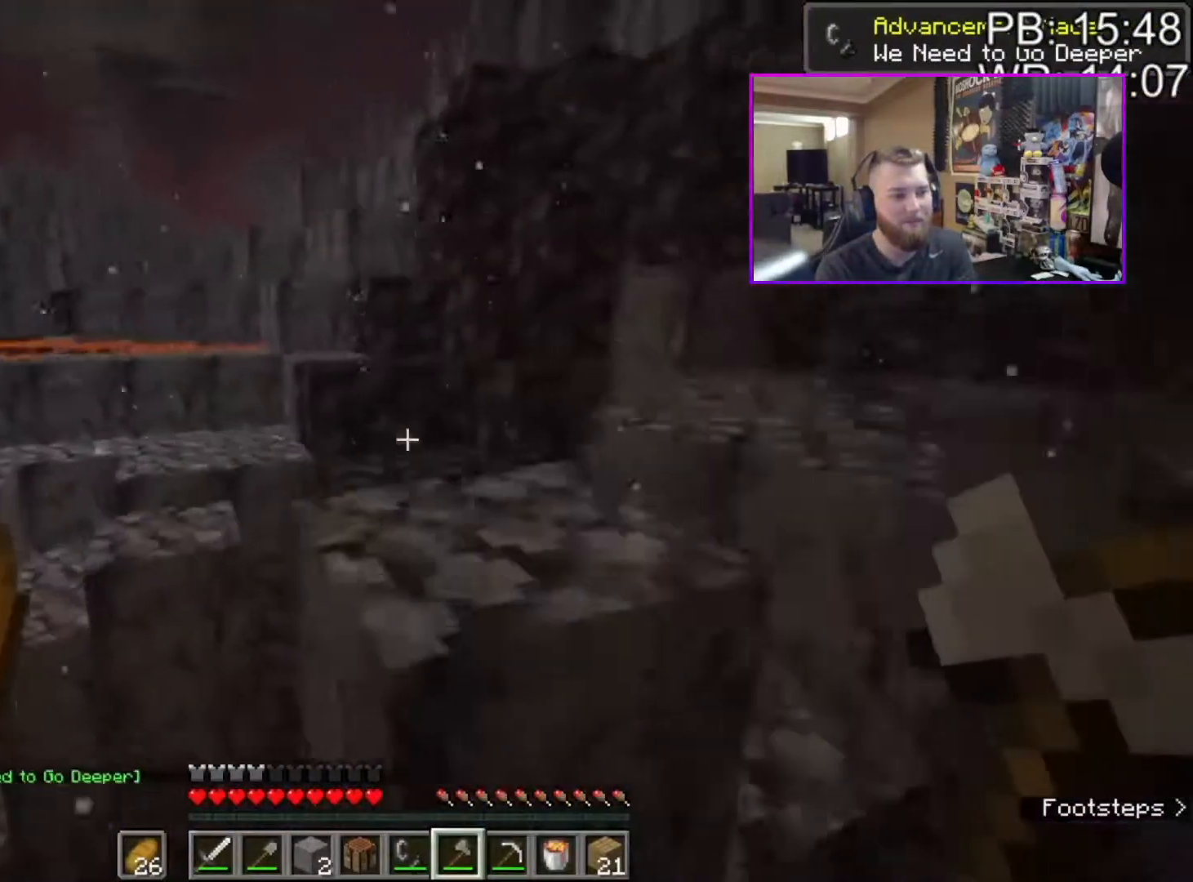
{"keys": ["shift", "w"], "mouse": [], "events": [[33, "space", "up"], [117, "d", "down"], [167, "a", "down"], [167, "d", "up"], [450, "a", "up"]]}
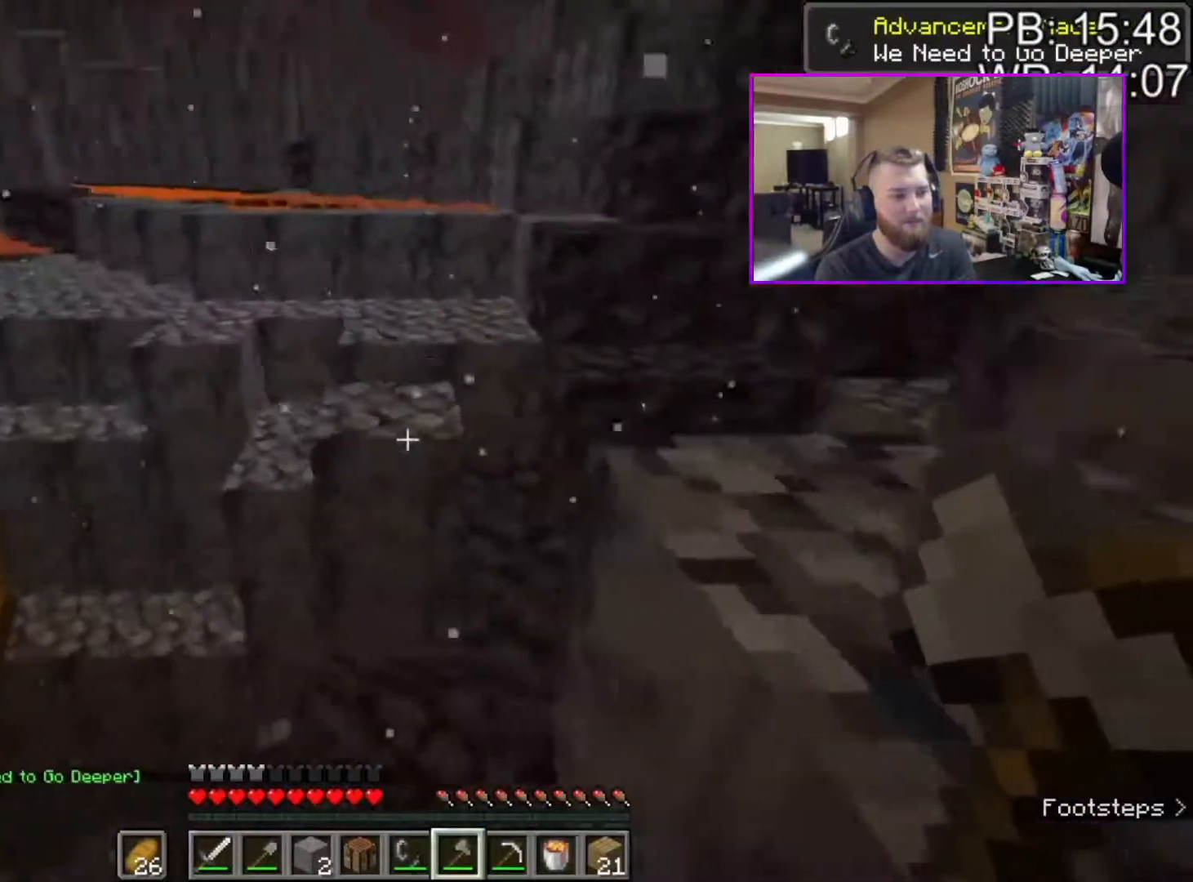
{"keys": ["shift", "space", "w"], "mouse": [], "events": [[50, "d", "down"], [433, "space", "down"], [467, "d", "up"]]}
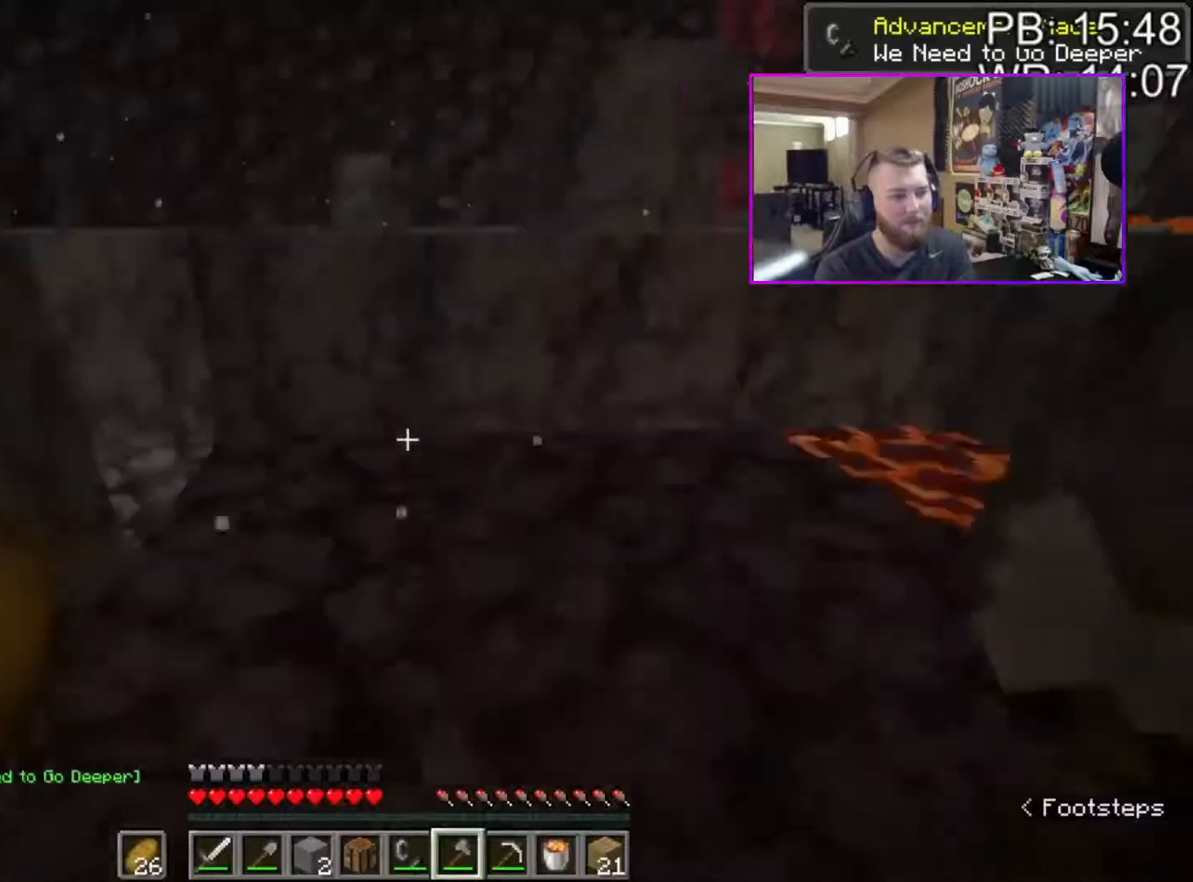
{"keys": ["a", "shift", "space", "w"], "mouse": [], "events": [[67, "space", "up"], [100, "a", "down"], [250, "a", "up"], [300, "space", "down"], [400, "a", "down"]]}
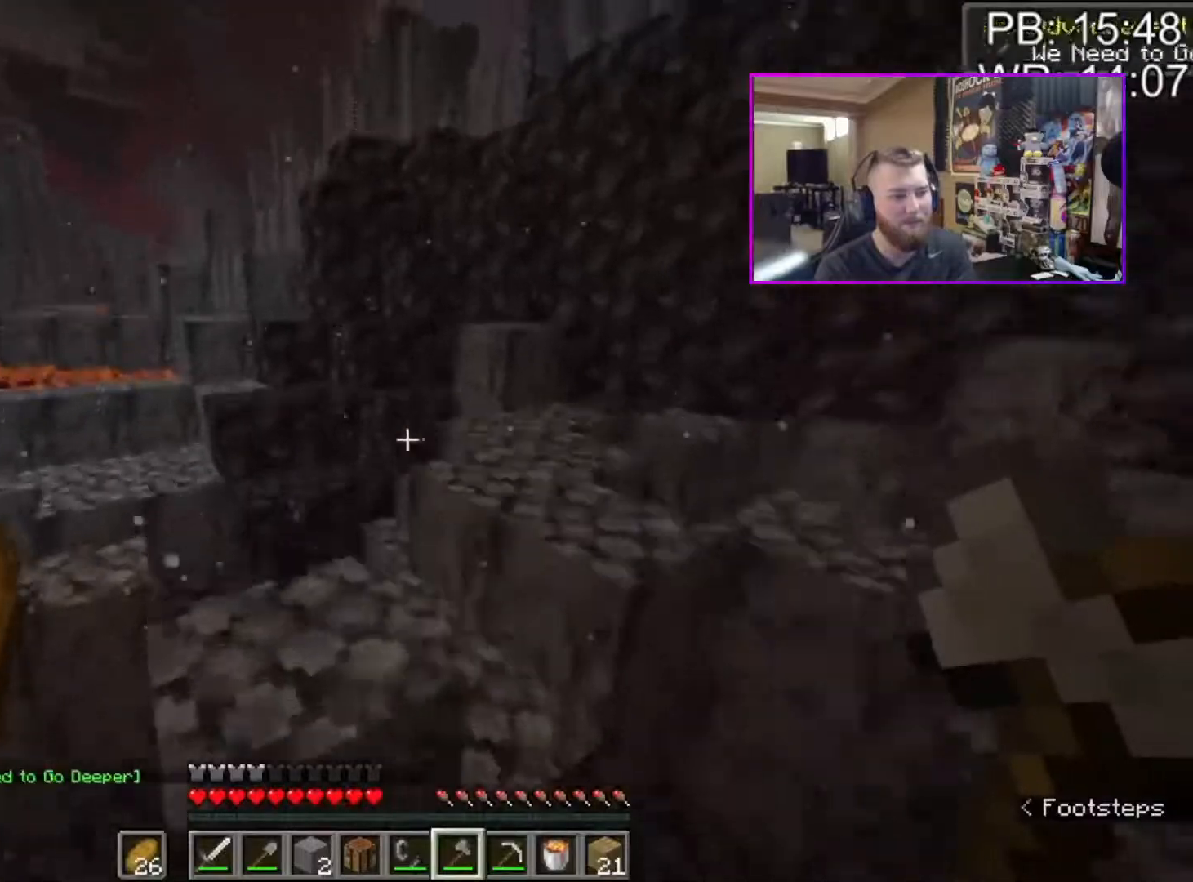
{"keys": ["r", "w"], "mouse": [], "events": [[33, "space", "up"], [133, "a", "up"], [183, "d", "down"], [317, "space", "down"], [367, "d", "up"], [400, "shift", "up"], [400, "space", "up"], [500, "r", "down"]]}
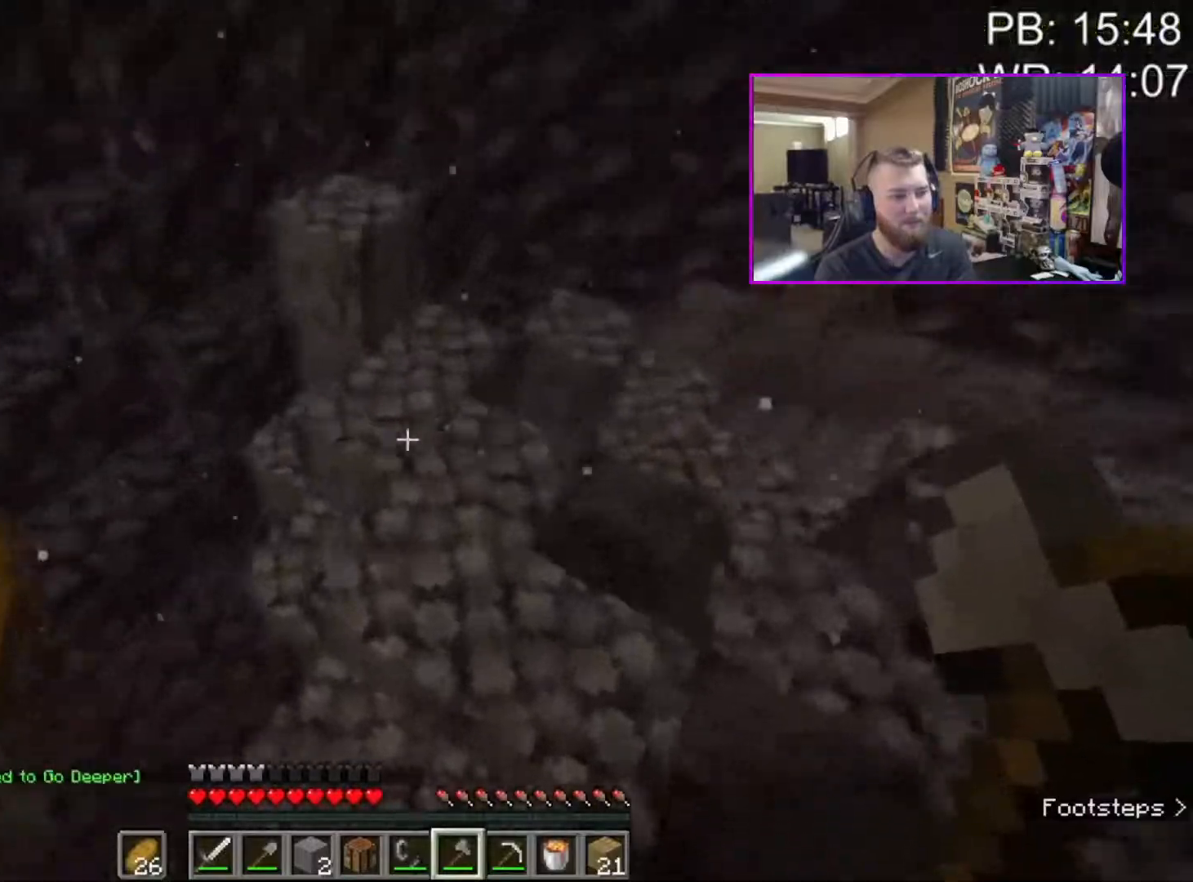
{"keys": [], "mouse": ["left"], "events": [[50, "w", "up"], [100, "mouse_left", "down"], [100, "r", "up"], [183, "a", "down"], [183, "mouse_left", "up"], [183, "s", "down"], [233, "a", "up"], [283, "mouse_left", "down"], [333, "s", "up"]]}
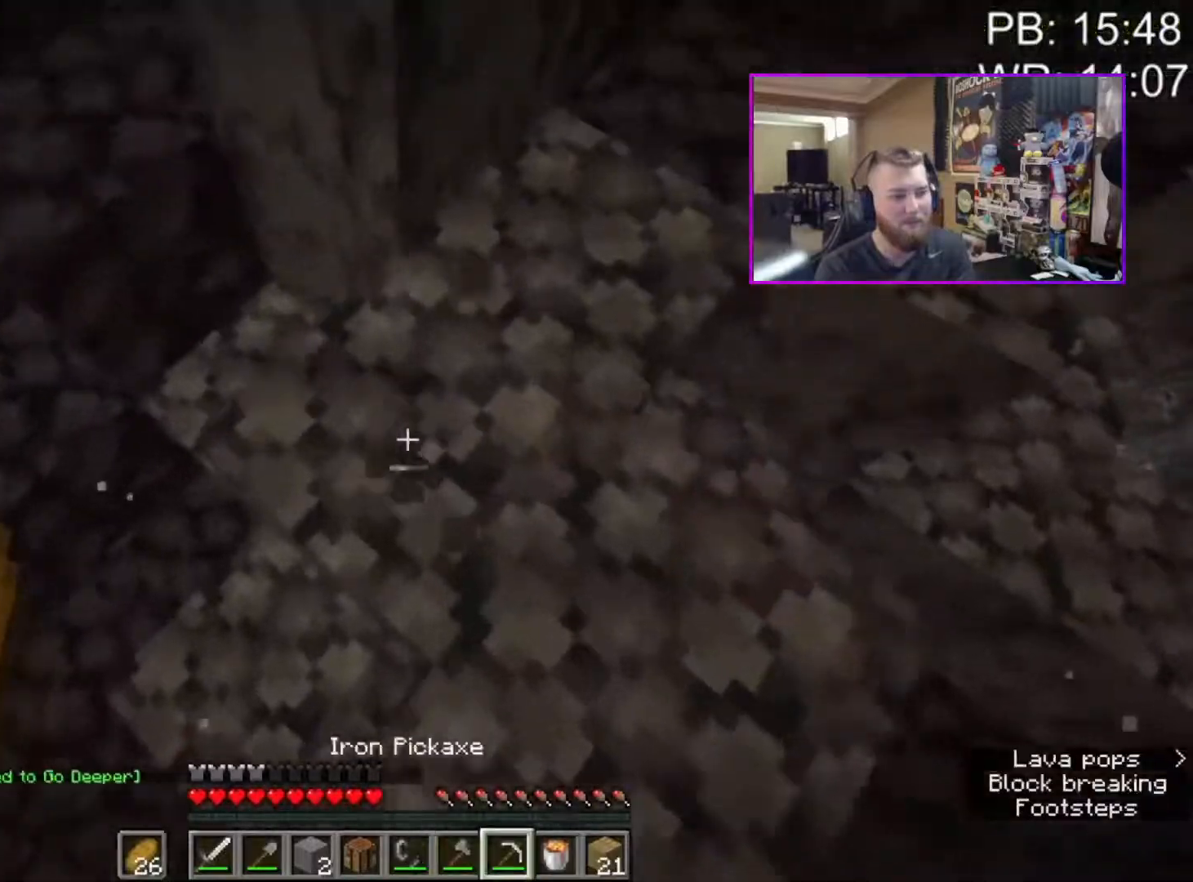
{"keys": ["d", "shift", "w"], "mouse": [], "events": [[17, "mouse_left", "up"], [150, "mouse_left", "down"], [333, "mouse_left", "up"], [433, "shift", "down"], [433, "w", "down"], [483, "d", "down"]]}